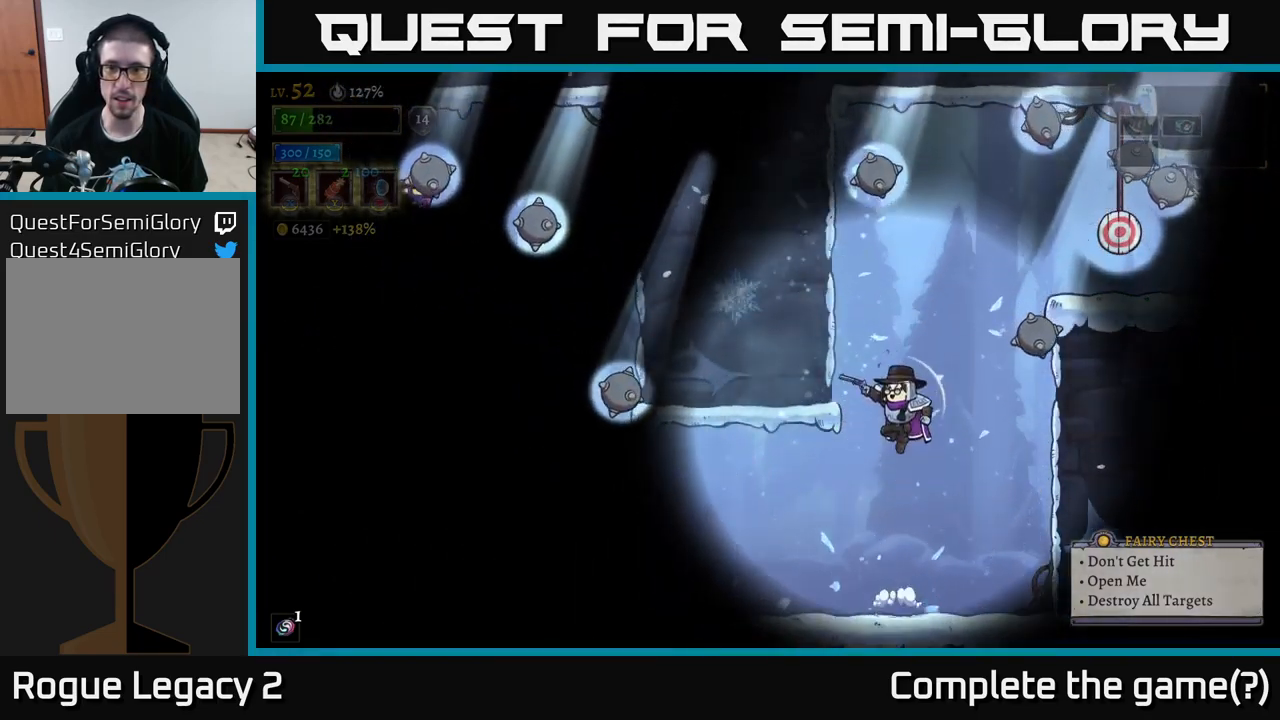
Gameplay with a controller (Xbox layout); each line is a JSON object with the inputs held at the frame after it. "events" lists button and stick changes between this image and that frame as [ms after this image, input, new state], when the widget could be followed in between.
{"buttons": [], "left_stick": "left", "right_stick": "center", "events": [[50, "left_stick", "up-right"], [134, "X", "down"], [150, "A", "up"], [334, "X", "up"], [367, "left_stick", "up-left"], [417, "left_stick", "left"]]}
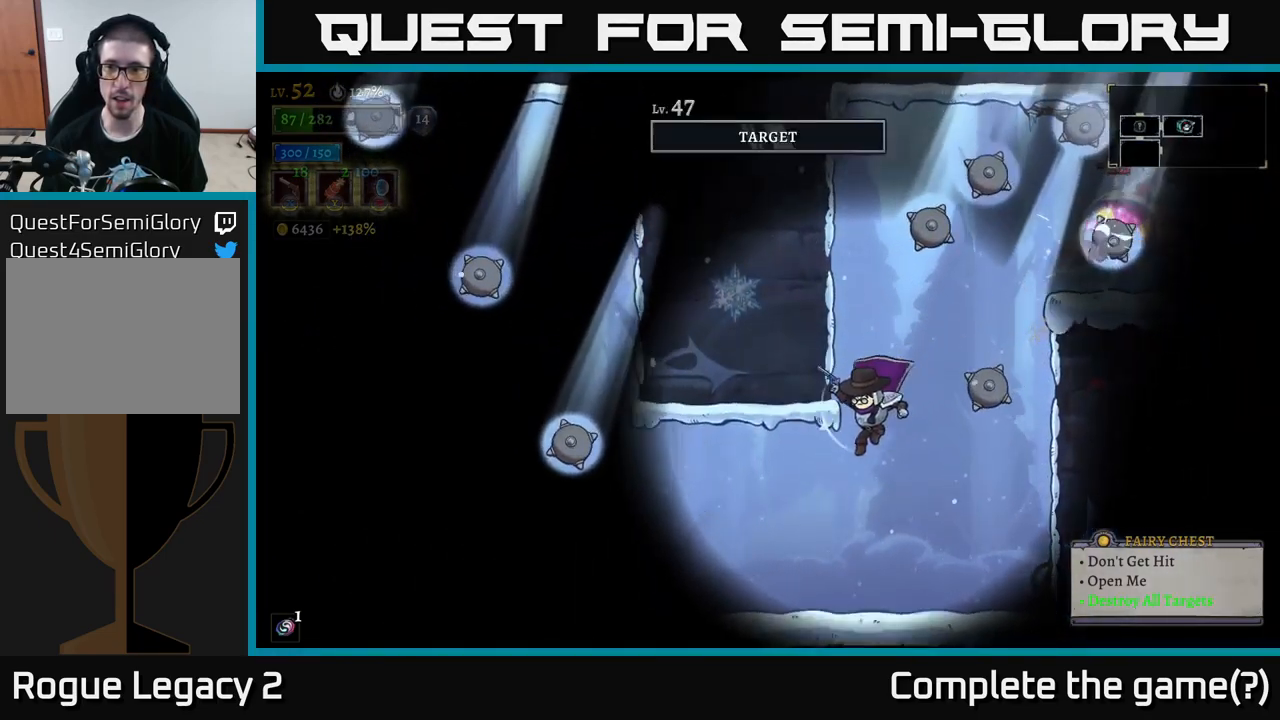
{"buttons": [], "left_stick": "left", "right_stick": "center", "events": [[100, "left_stick", "center"], [167, "left_stick", "left"]]}
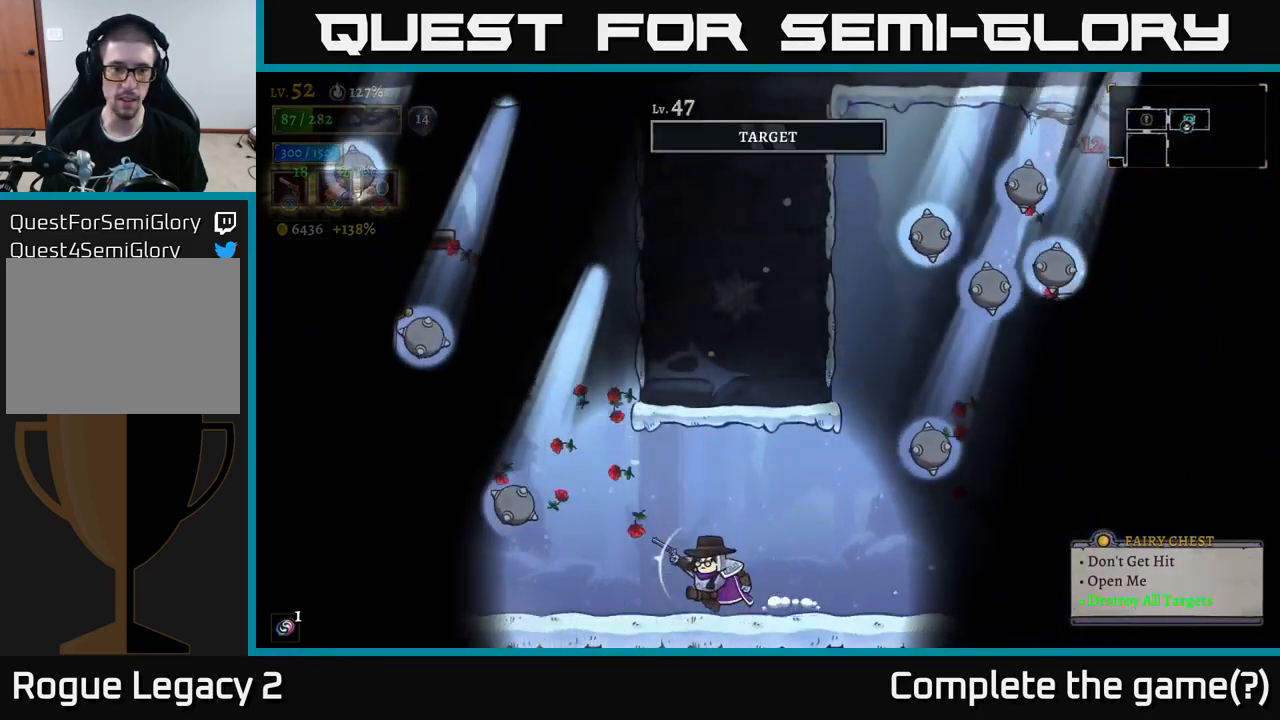
{"buttons": [], "left_stick": "center", "right_stick": "center", "events": [[100, "left_stick", "center"]]}
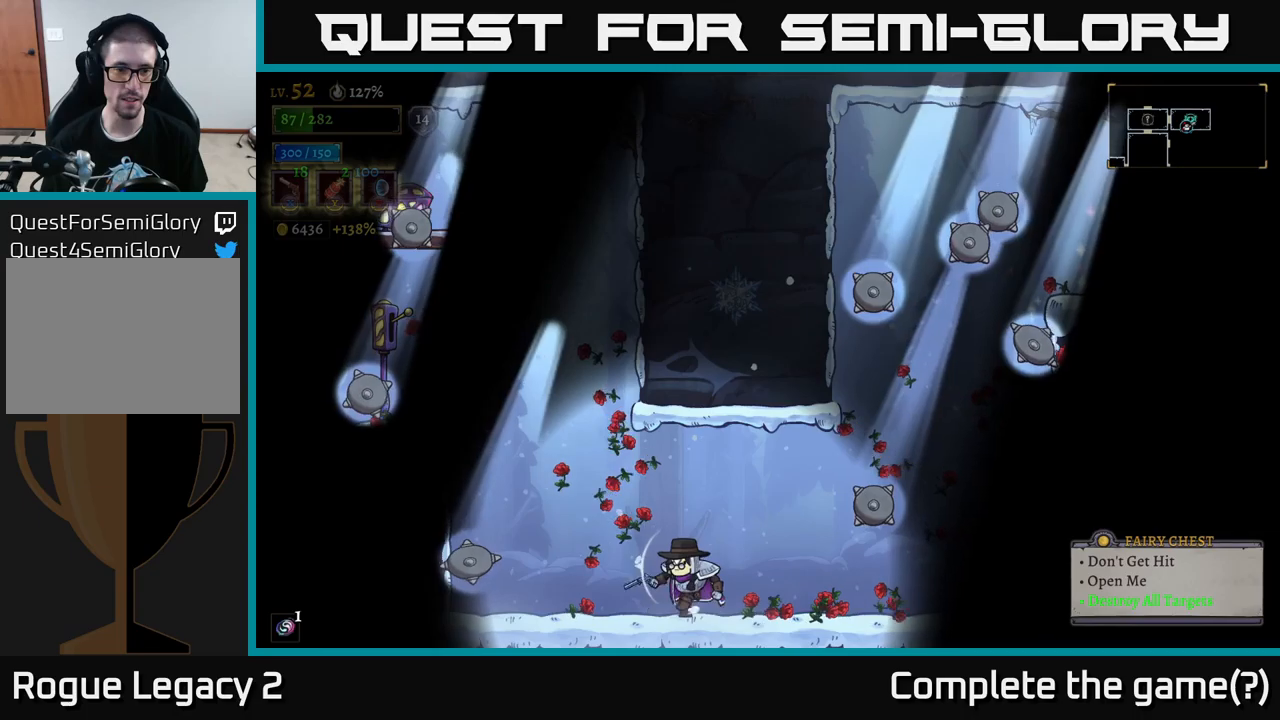
{"buttons": ["A"], "left_stick": "left", "right_stick": "center", "events": [[16, "left_stick", "left"], [166, "left_stick", "center"], [400, "left_stick", "left"], [416, "A", "down"]]}
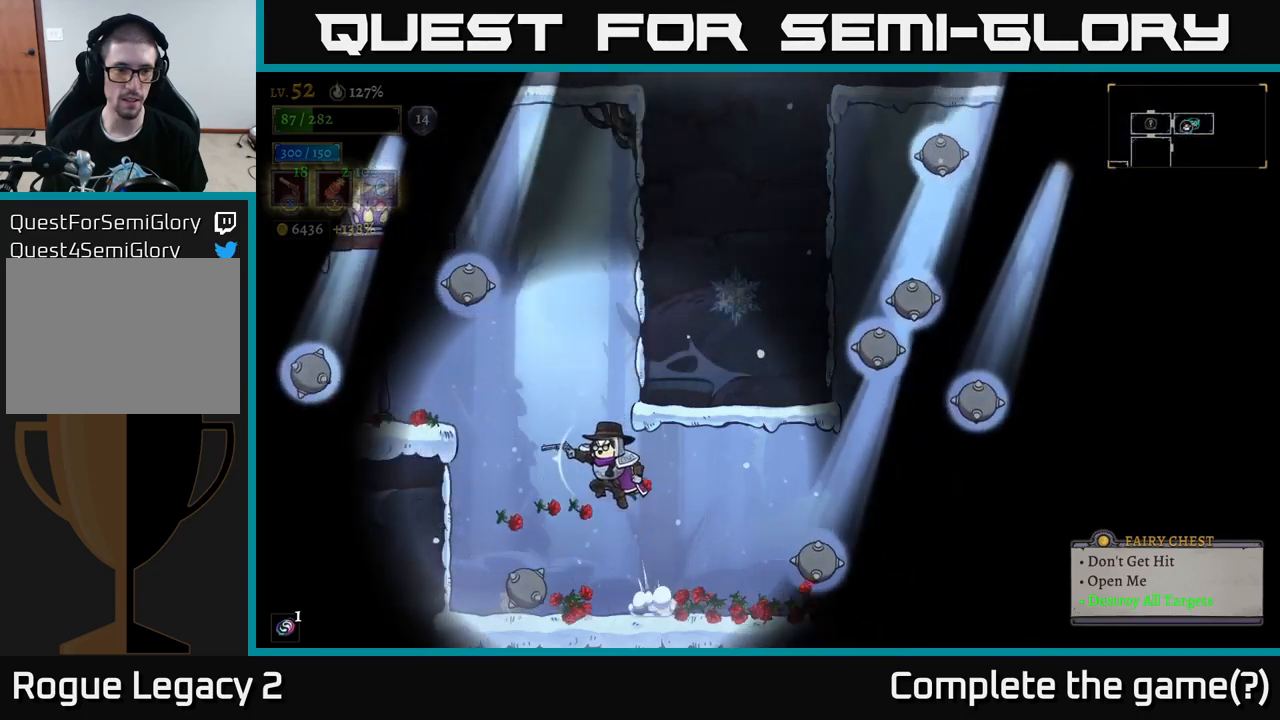
{"buttons": [], "left_stick": "center", "right_stick": "center", "events": [[50, "A", "up"], [466, "left_stick", "center"]]}
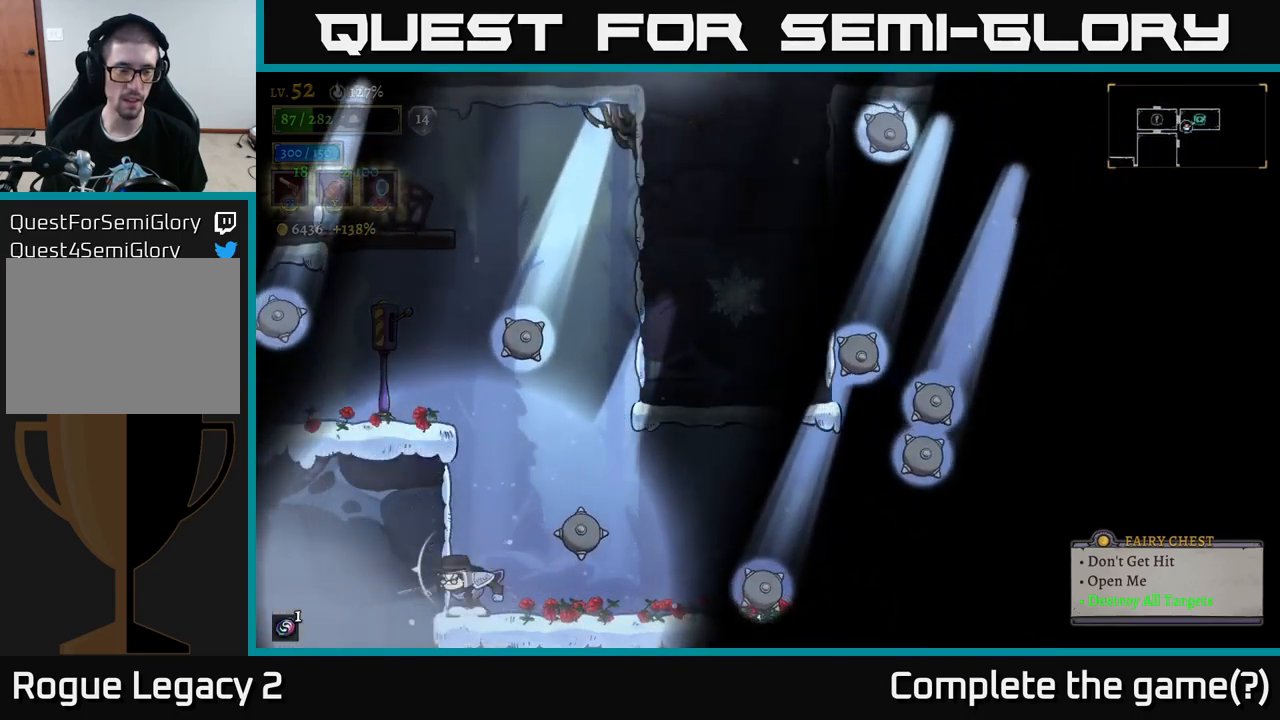
{"buttons": [], "left_stick": "left", "right_stick": "center", "events": [[83, "A", "down"], [350, "A", "up"], [350, "left_stick", "left"]]}
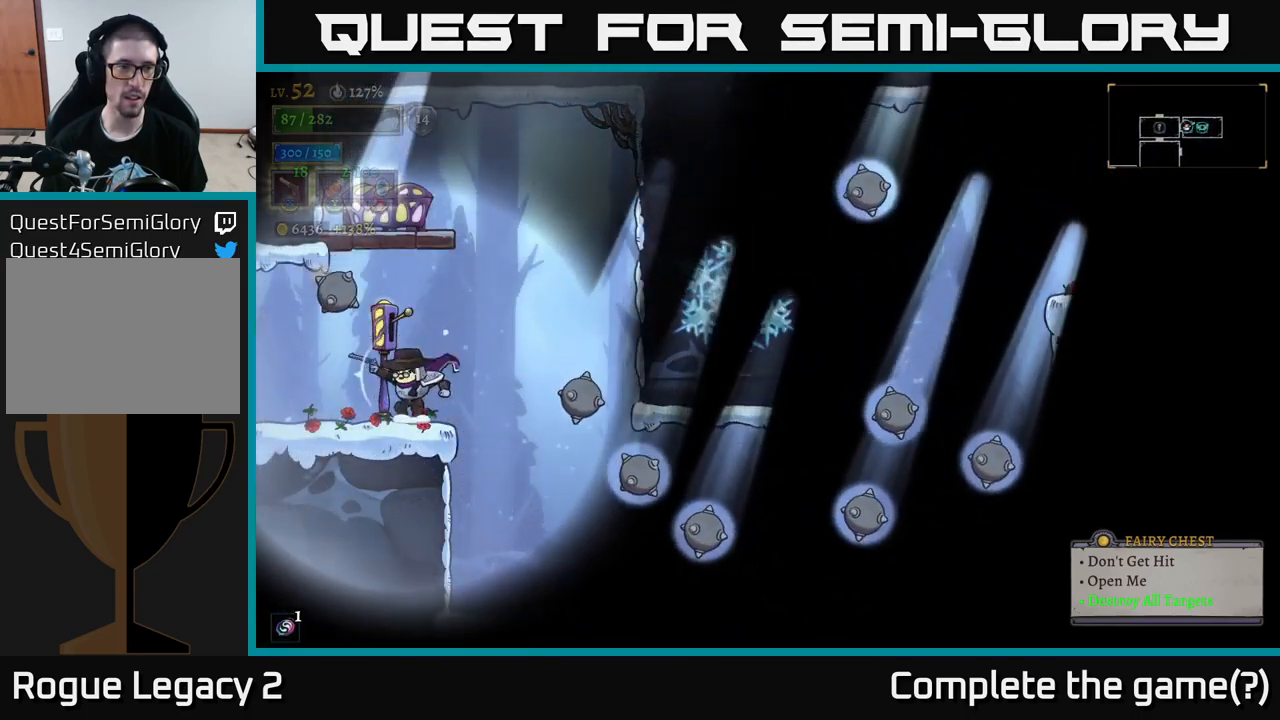
{"buttons": [], "left_stick": "center", "right_stick": "center", "events": [[16, "left_stick", "center"], [216, "left_stick", "left"], [466, "left_stick", "center"]]}
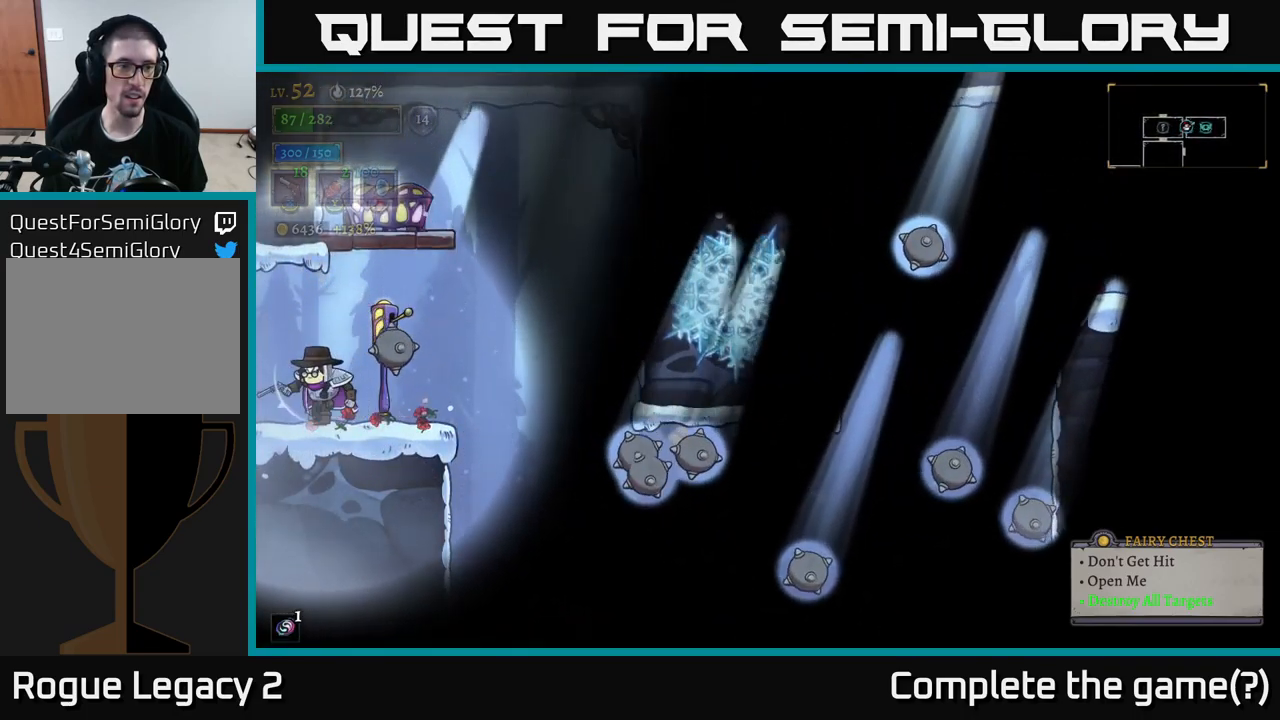
{"buttons": ["A"], "left_stick": "right", "right_stick": "center", "events": [[283, "left_stick", "right"], [350, "A", "down"]]}
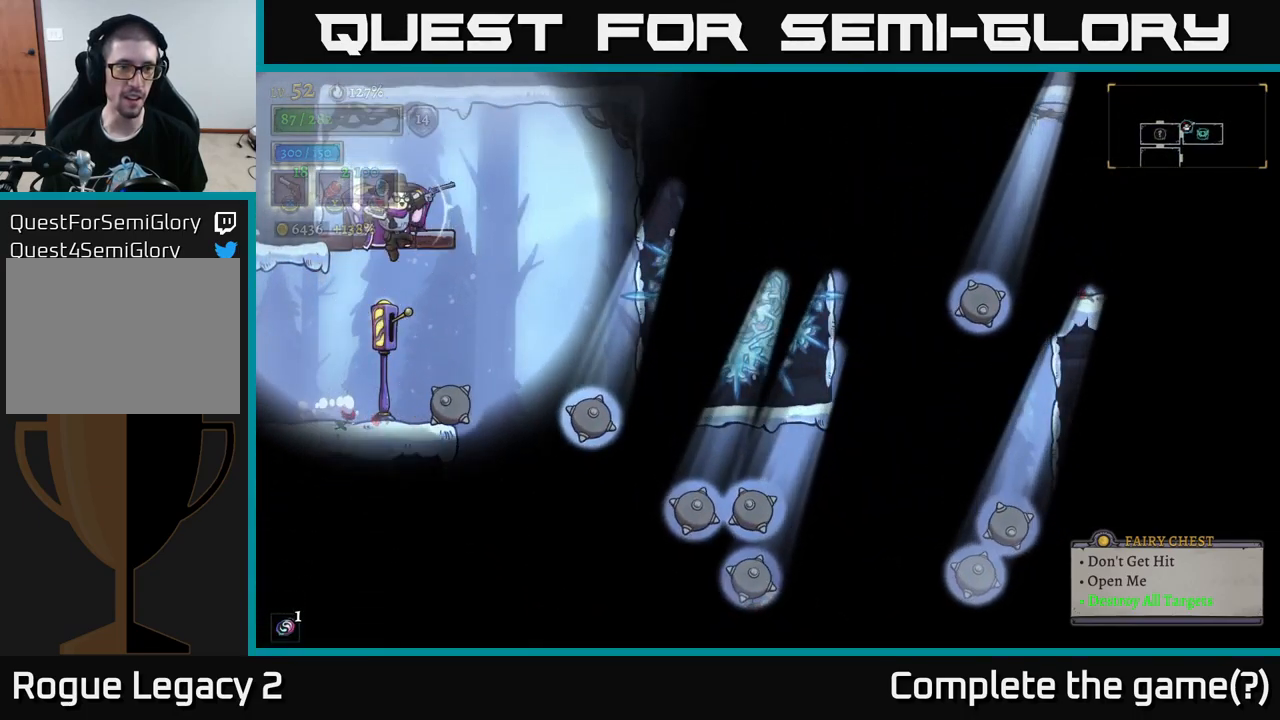
{"buttons": [], "left_stick": "center", "right_stick": "center", "events": [[16, "left_stick", "center"], [100, "A", "up"], [166, "left_stick", "left"], [233, "left_stick", "center"], [383, "R1", "down"], [483, "R1", "up"]]}
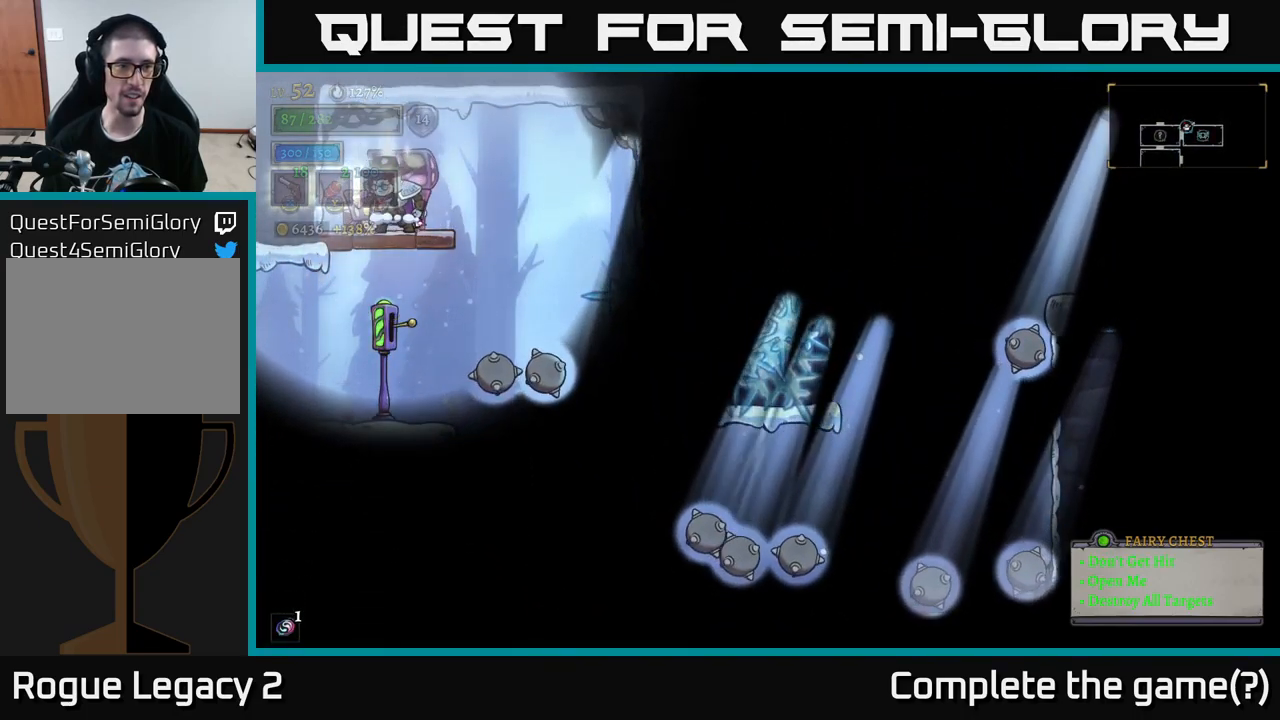
{"buttons": [], "left_stick": "center", "right_stick": "center", "events": []}
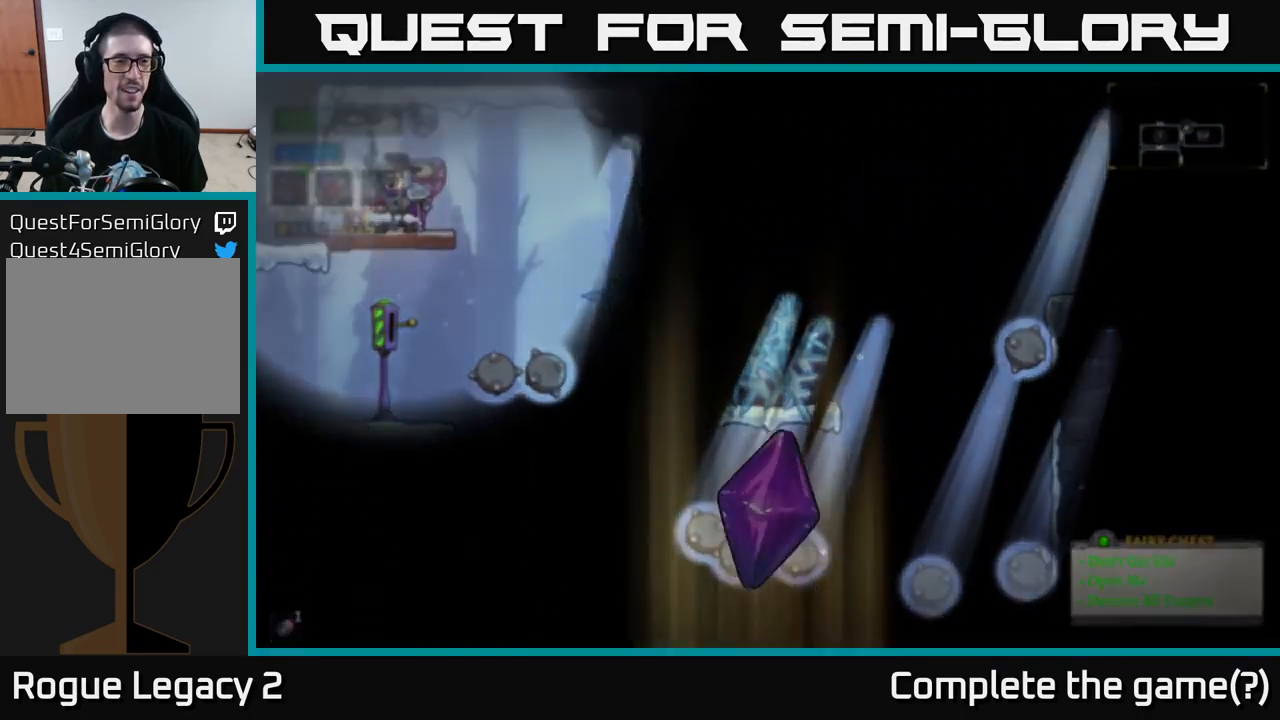
{"buttons": [], "left_stick": "center", "right_stick": "center", "events": []}
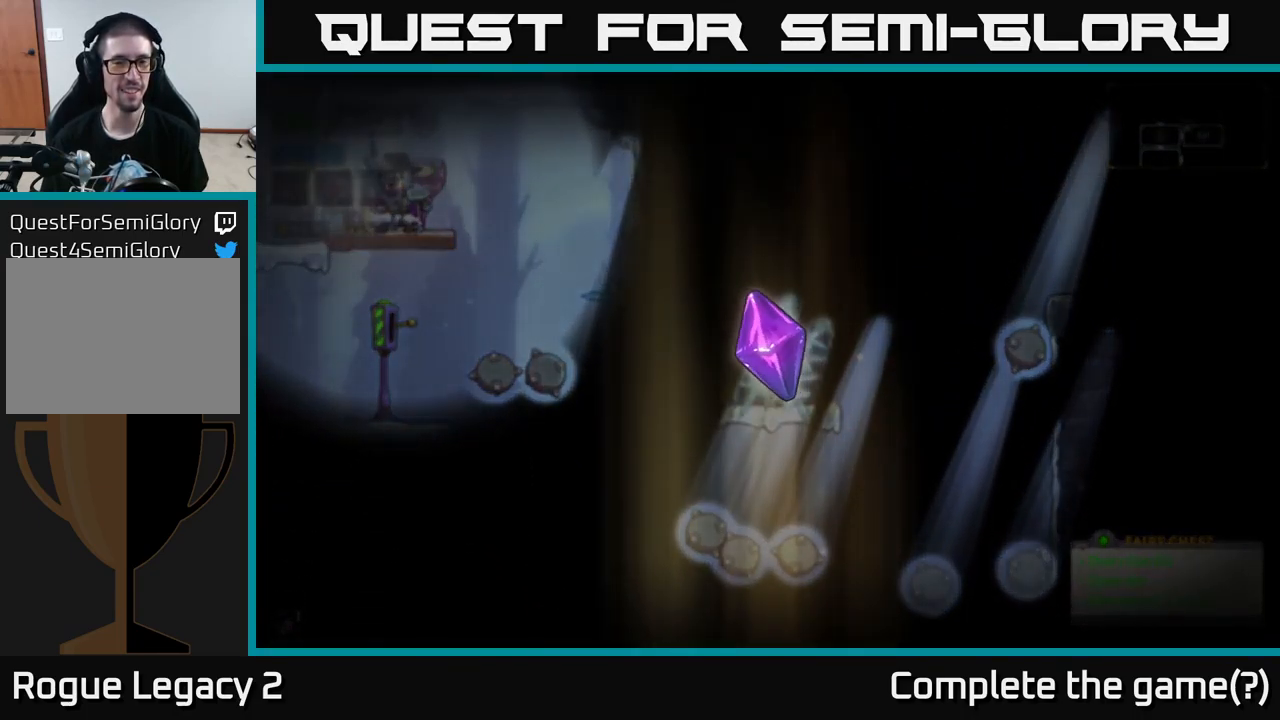
{"buttons": [], "left_stick": "center", "right_stick": "center", "events": []}
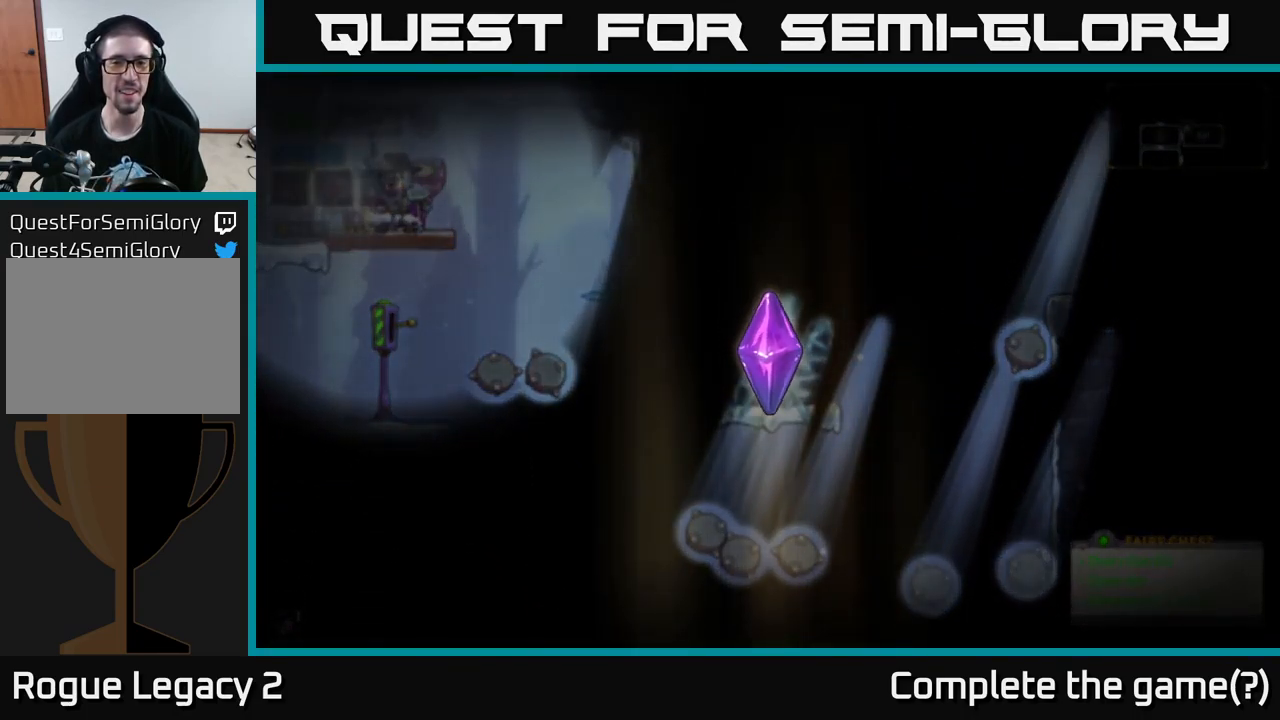
{"buttons": [], "left_stick": "center", "right_stick": "center", "events": []}
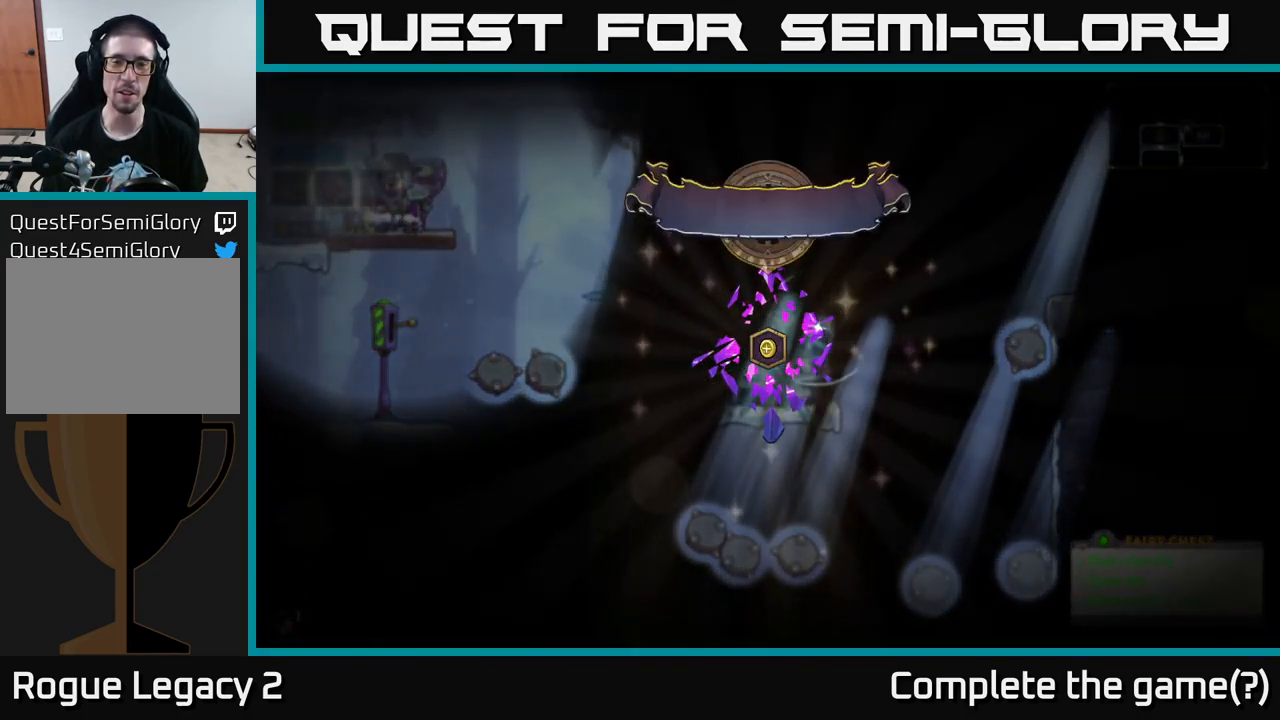
{"buttons": [], "left_stick": "center", "right_stick": "center", "events": []}
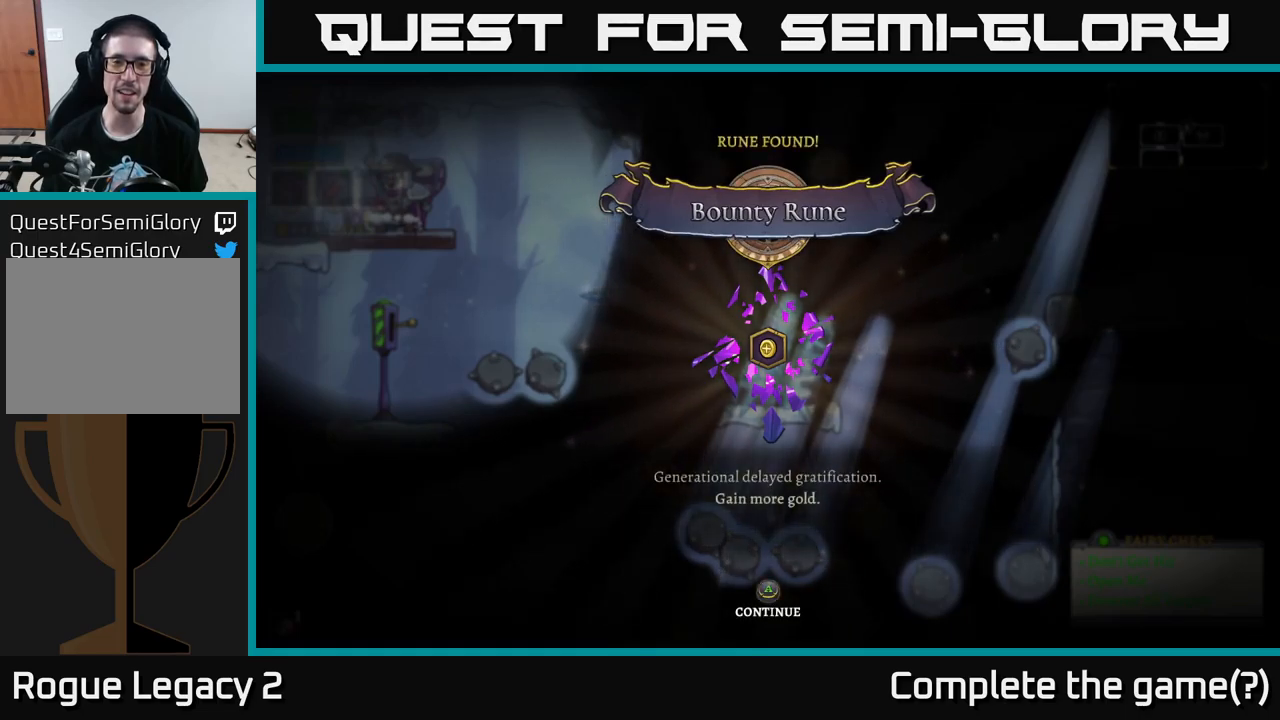
{"buttons": [], "left_stick": "center", "right_stick": "center", "events": []}
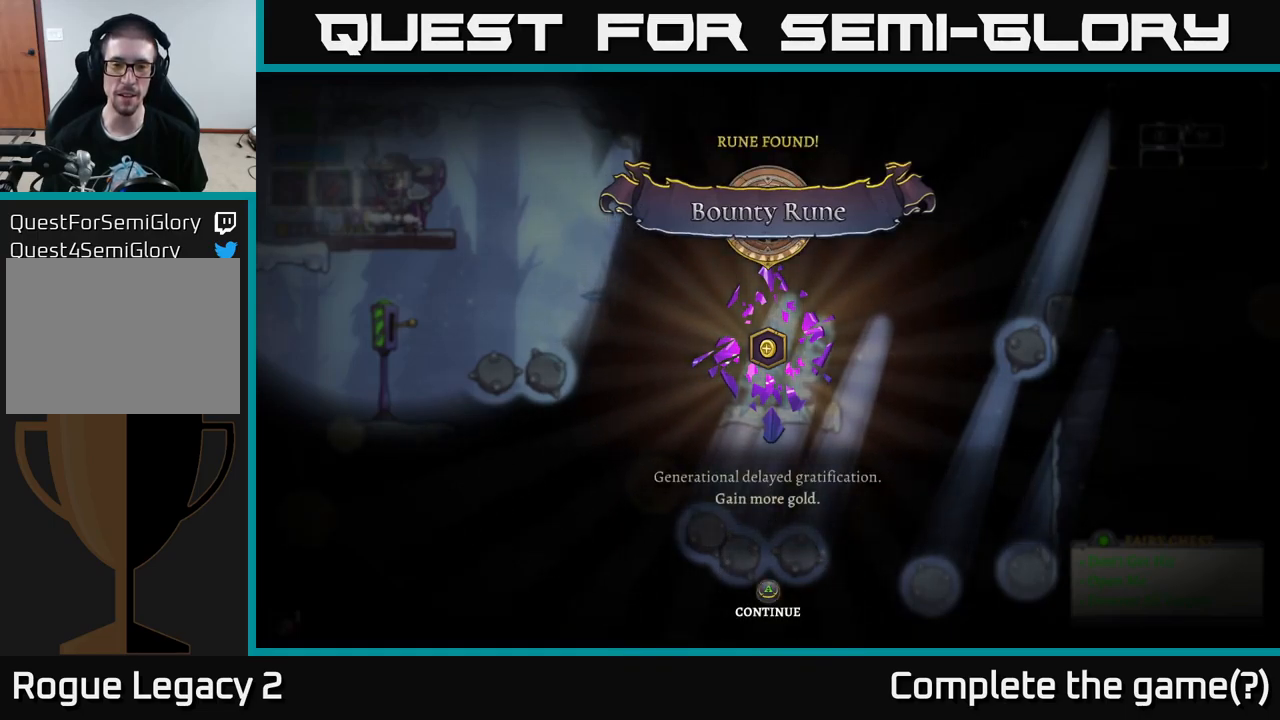
{"buttons": [], "left_stick": "center", "right_stick": "center", "events": [[283, "A", "down"], [417, "A", "up"]]}
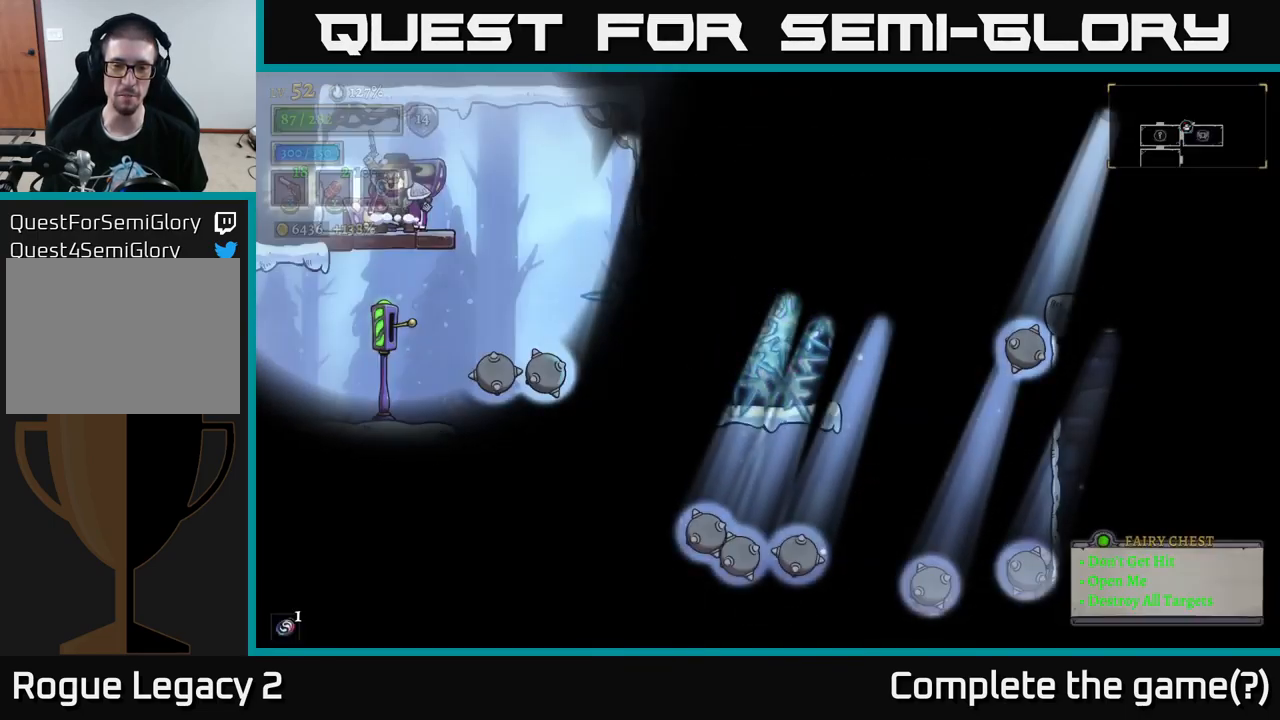
{"buttons": [], "left_stick": "center", "right_stick": "center", "events": [[383, "left_stick", "up-left"], [467, "left_stick", "center"]]}
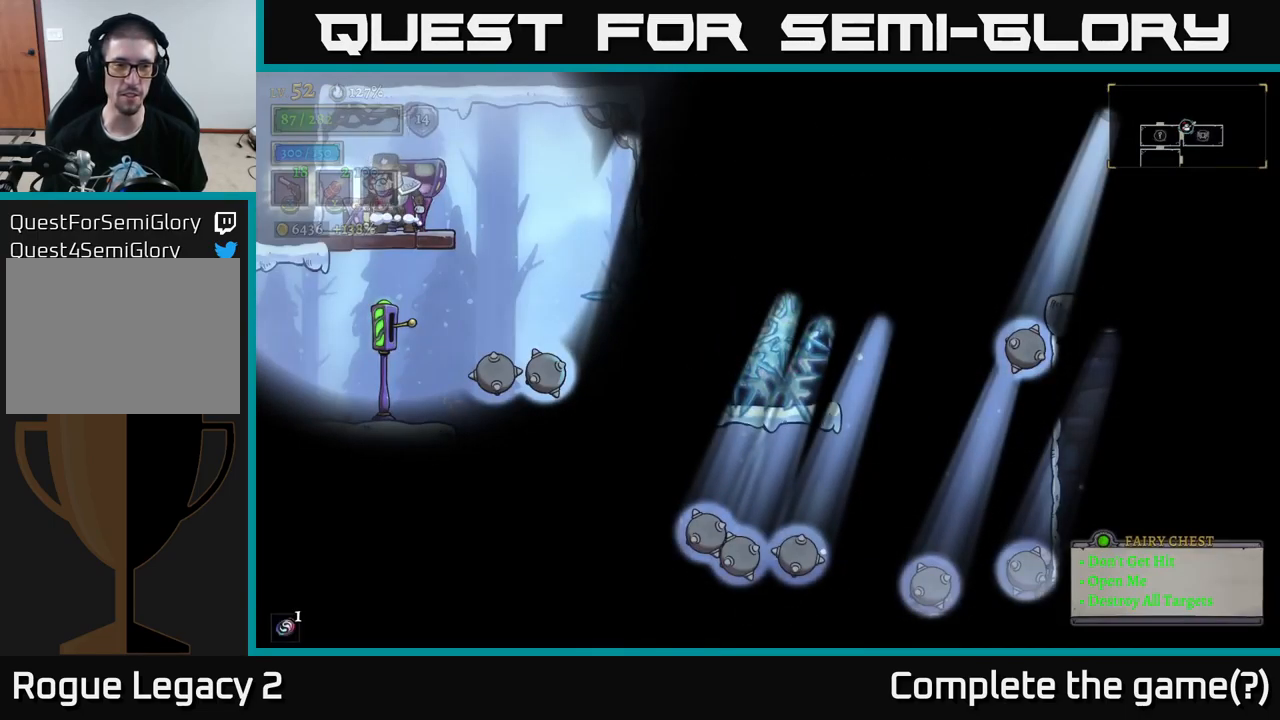
{"buttons": [], "left_stick": "left", "right_stick": "center", "events": [[283, "left_stick", "down-left"], [367, "A", "down"], [367, "left_stick", "down"], [467, "A", "up"], [500, "left_stick", "left"]]}
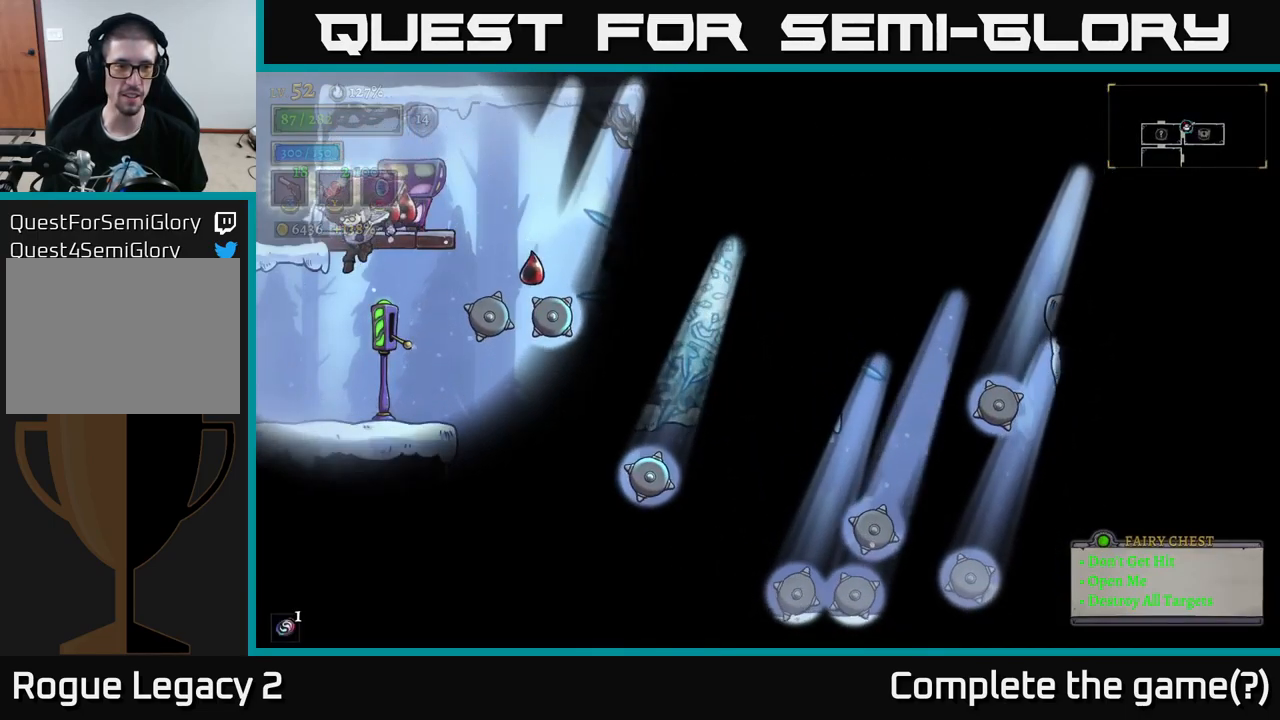
{"buttons": ["R1"], "left_stick": "center", "right_stick": "center", "events": [[183, "left_stick", "center"], [450, "R1", "down"]]}
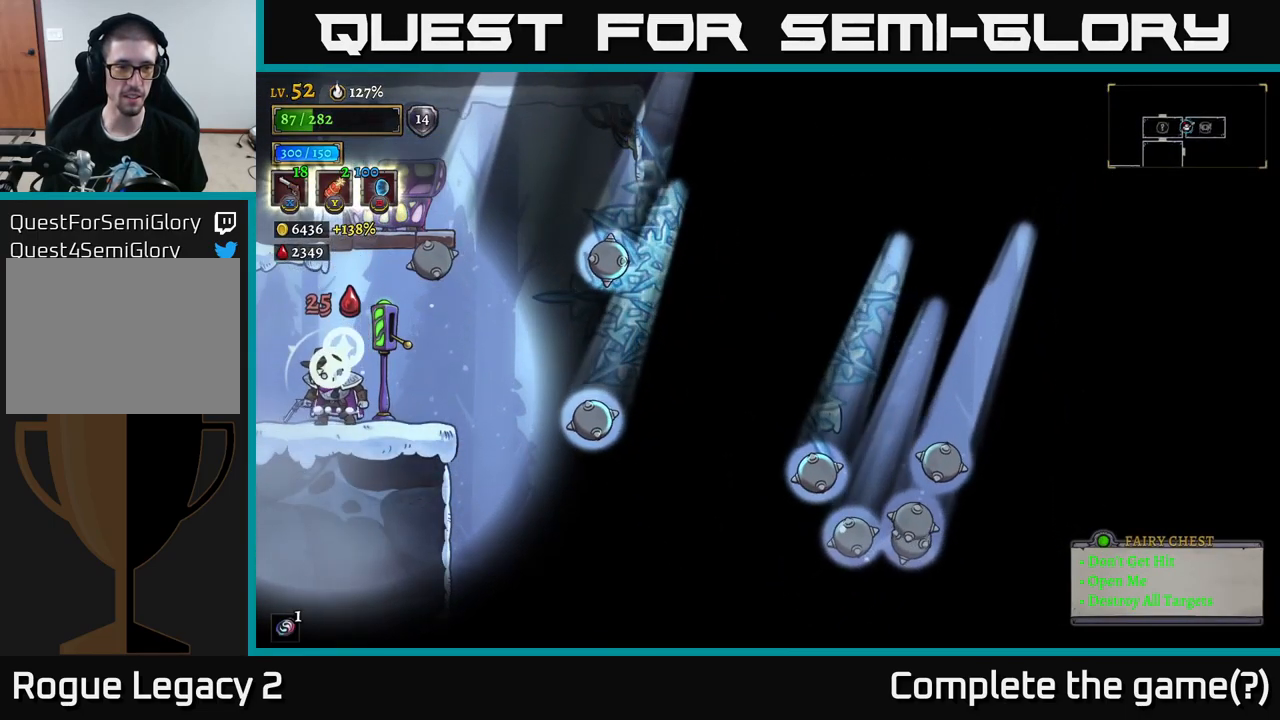
{"buttons": [], "left_stick": "center", "right_stick": "center", "events": [[33, "R1", "up"]]}
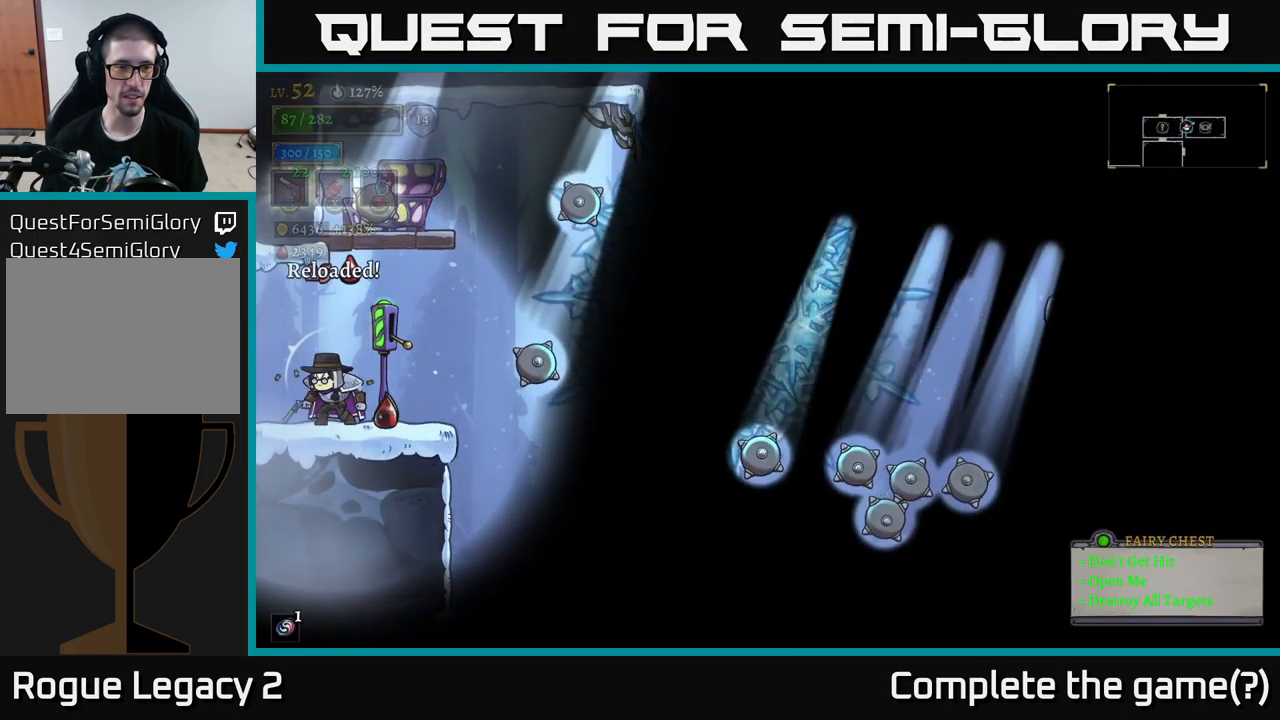
{"buttons": [], "left_stick": "center", "right_stick": "center", "events": [[200, "left_stick", "right"], [367, "left_stick", "center"]]}
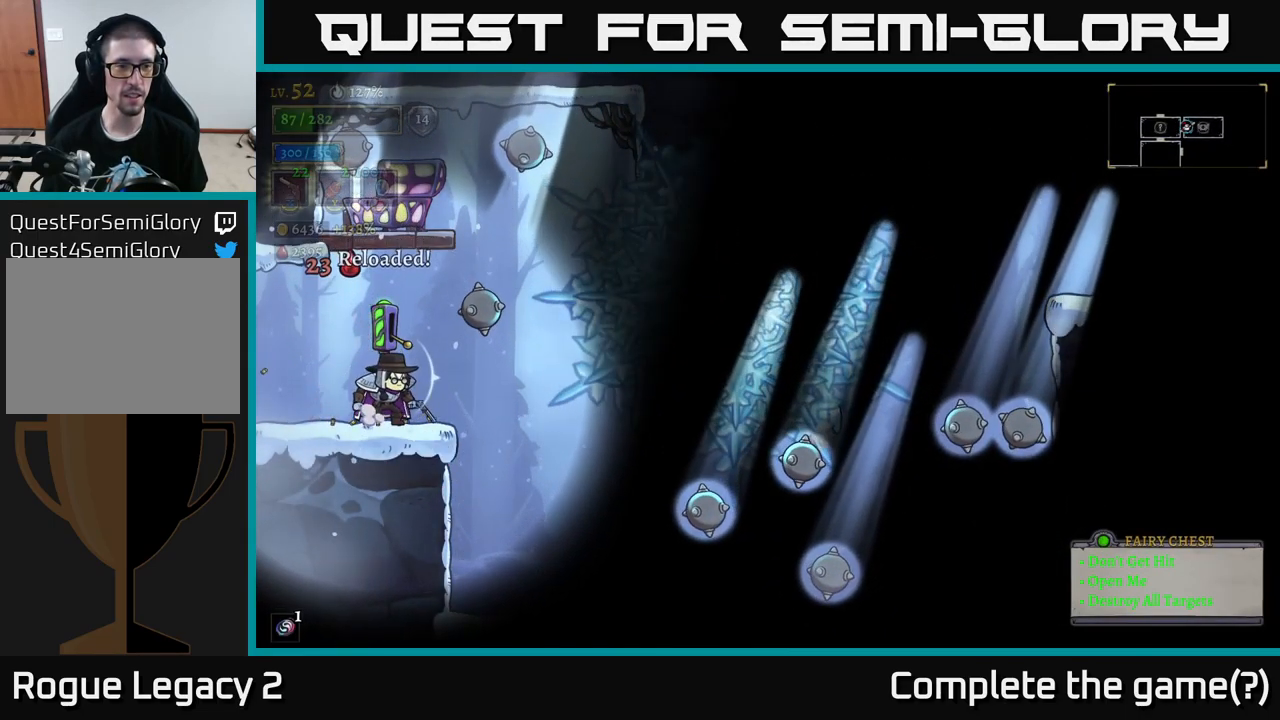
{"buttons": [], "left_stick": "center", "right_stick": "center", "events": []}
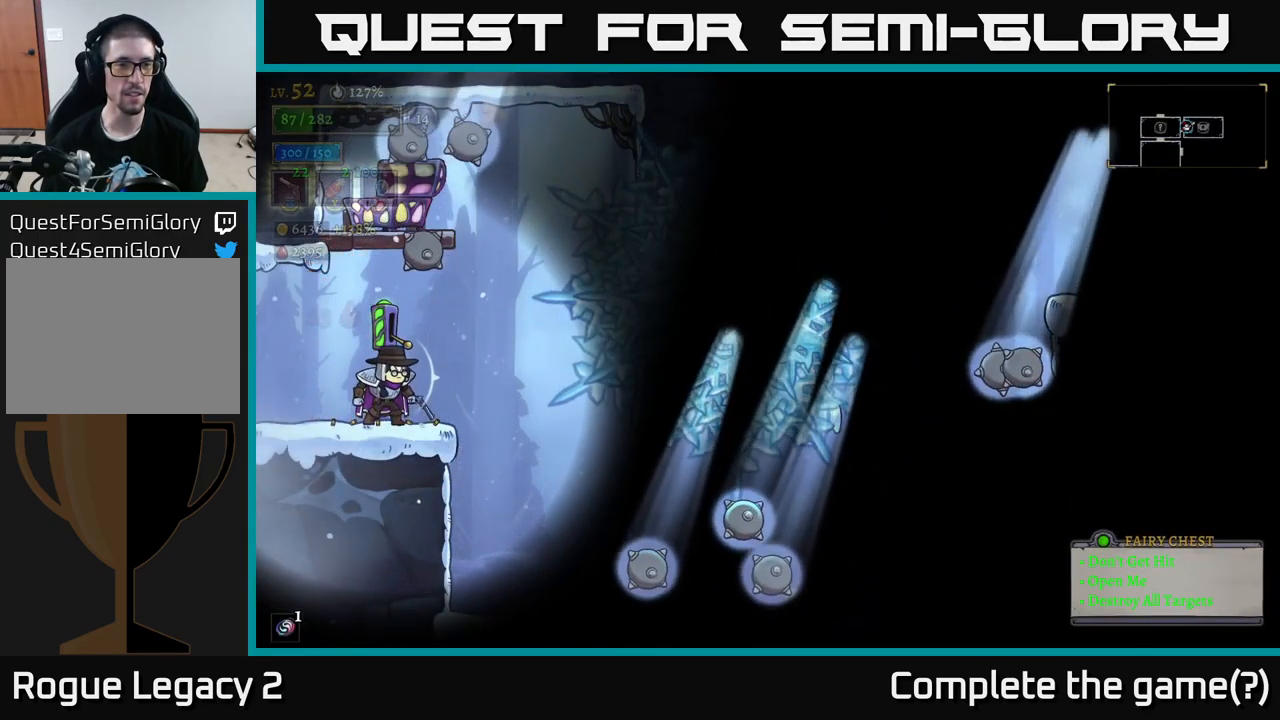
{"buttons": [], "left_stick": "left", "right_stick": "center", "events": [[67, "left_stick", "left"]]}
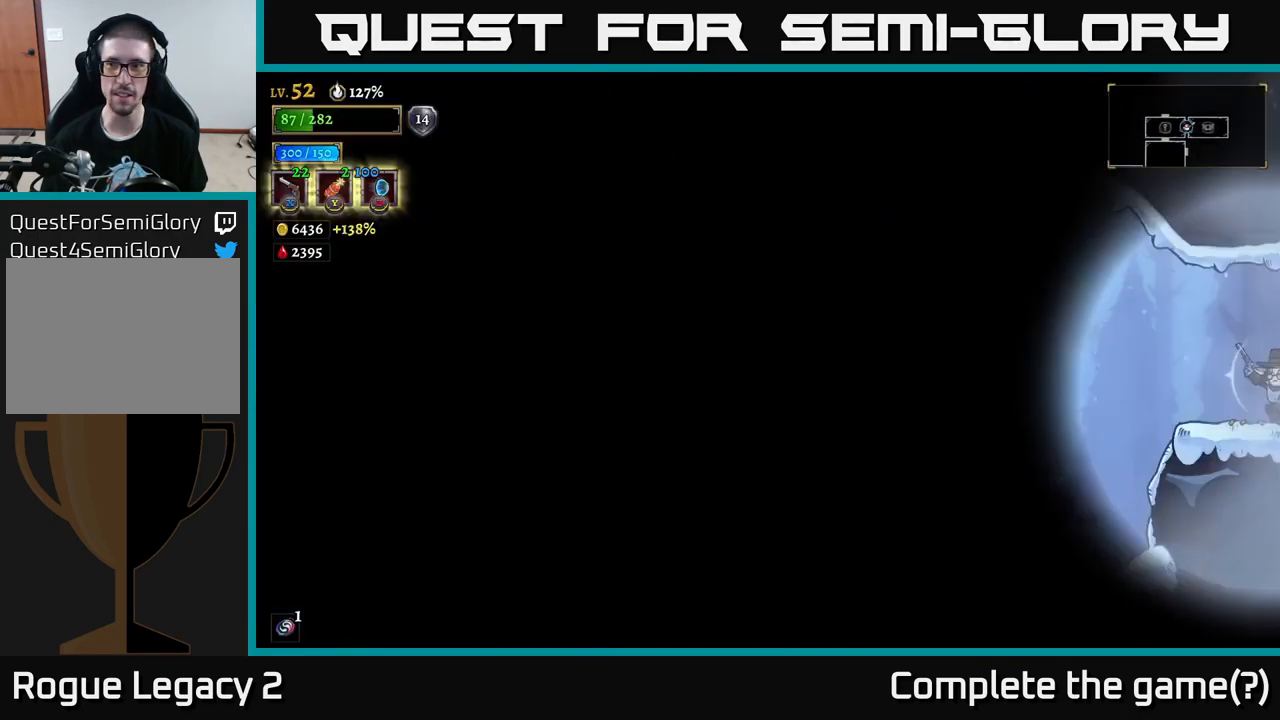
{"buttons": [], "left_stick": "left", "right_stick": "center", "events": [[267, "left_stick", "center"], [367, "left_stick", "left"]]}
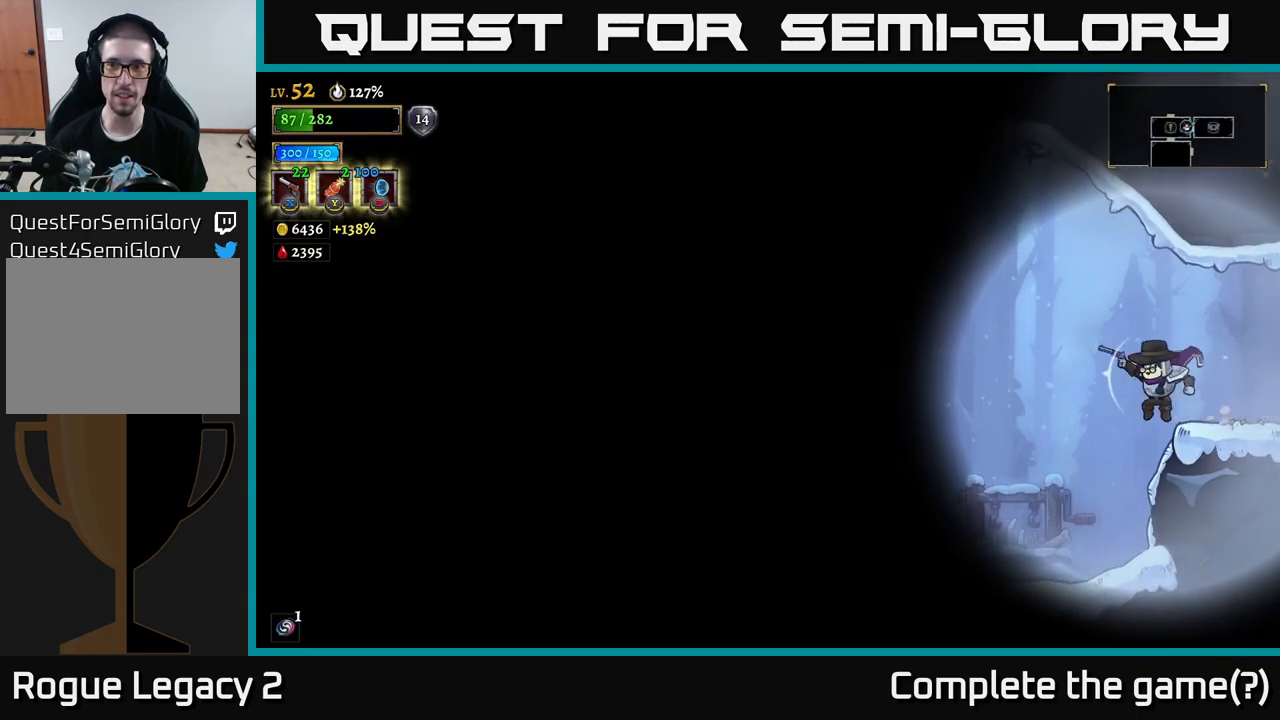
{"buttons": [], "left_stick": "left", "right_stick": "center", "events": []}
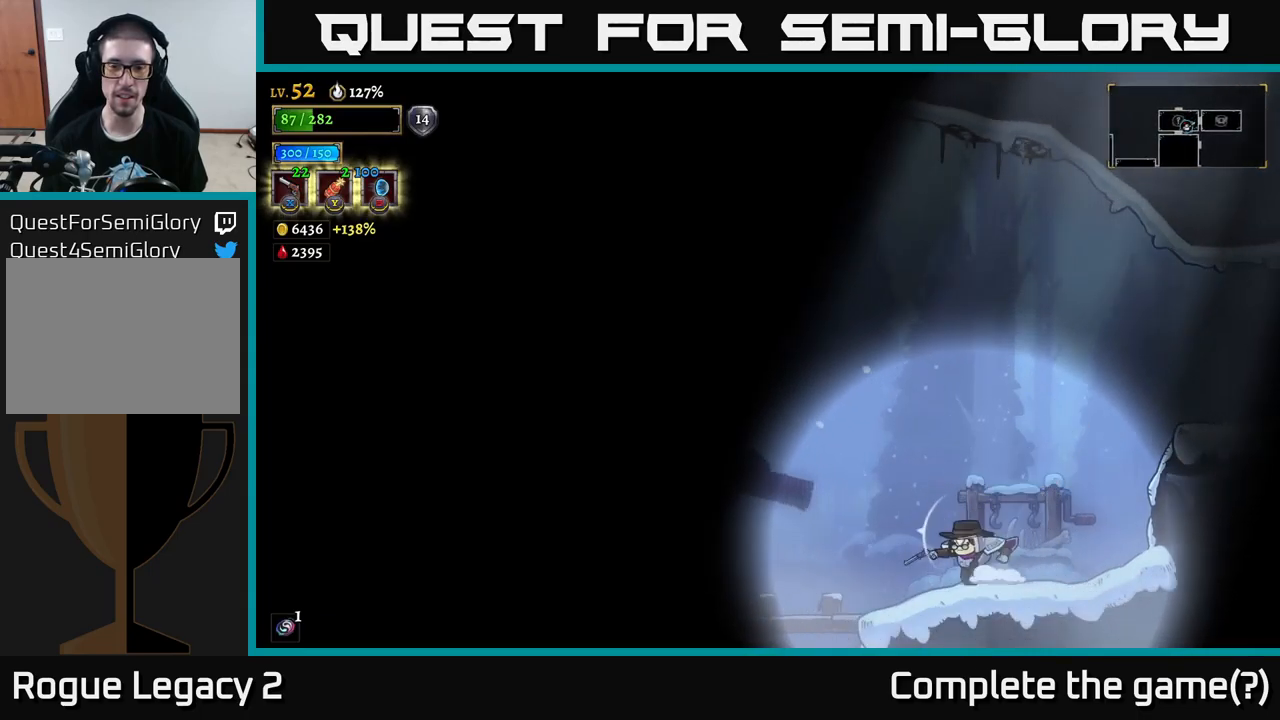
{"buttons": ["A"], "left_stick": "down-left", "right_stick": "center", "events": [[450, "left_stick", "down-left"], [484, "A", "down"]]}
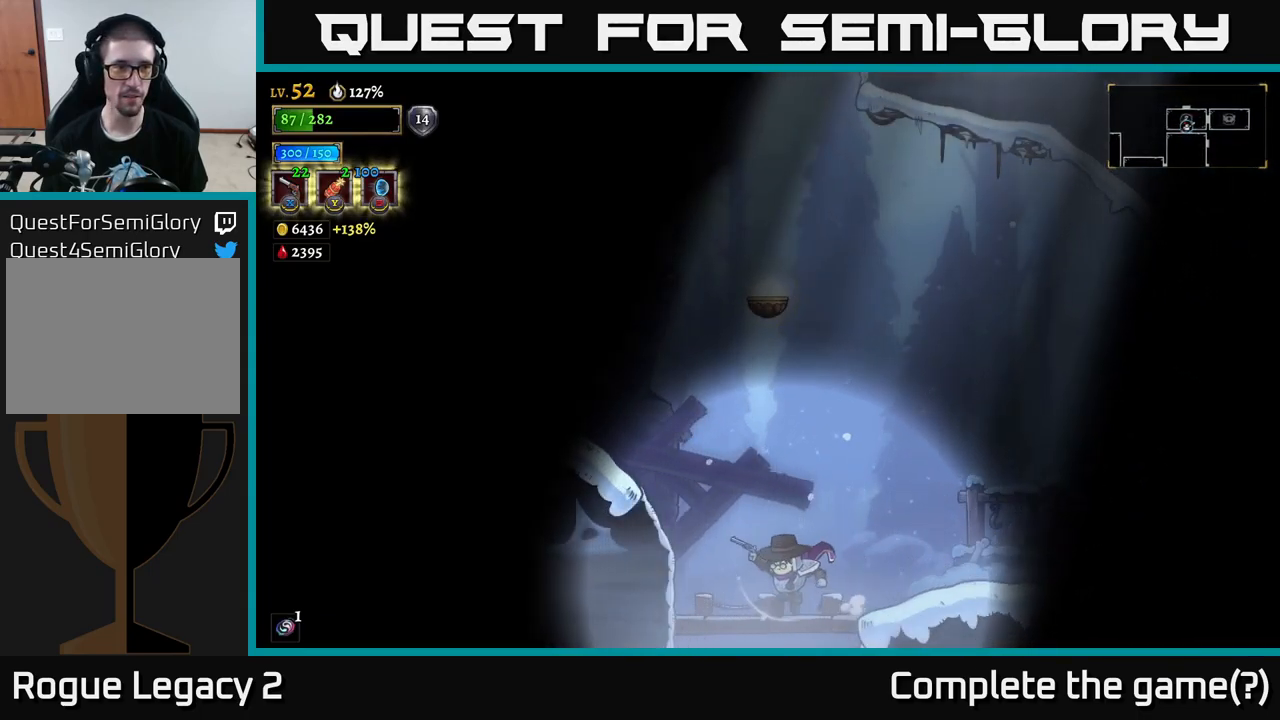
{"buttons": [], "left_stick": "center", "right_stick": "center", "events": [[84, "A", "up"], [167, "left_stick", "center"]]}
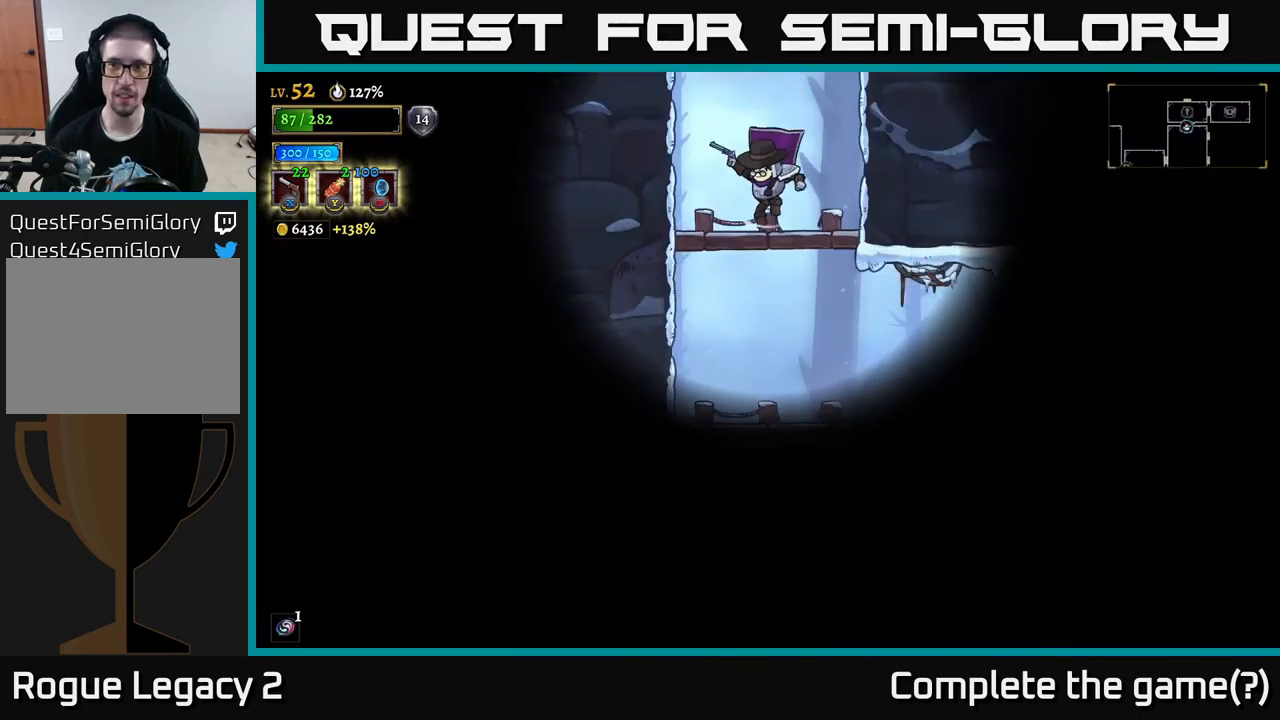
{"buttons": [], "left_stick": "right", "right_stick": "center", "events": [[217, "left_stick", "down"], [300, "A", "down"], [384, "A", "up"], [417, "left_stick", "right"]]}
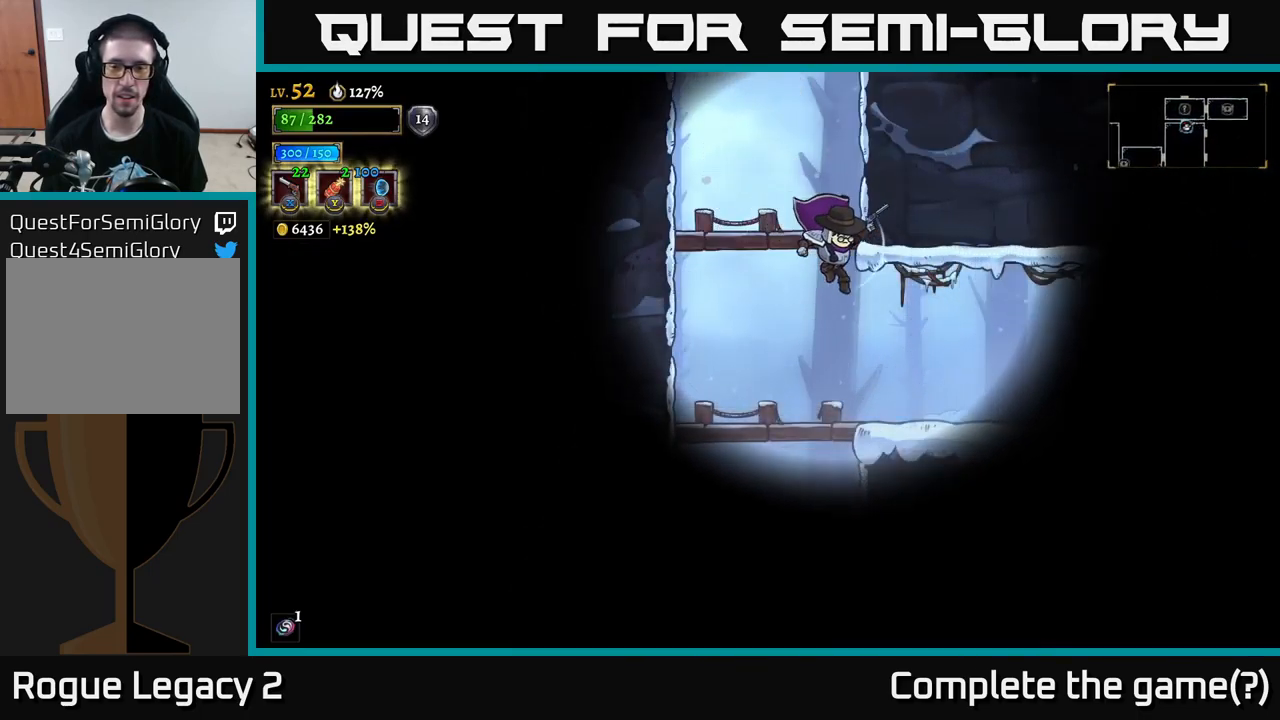
{"buttons": [], "left_stick": "right", "right_stick": "center", "events": []}
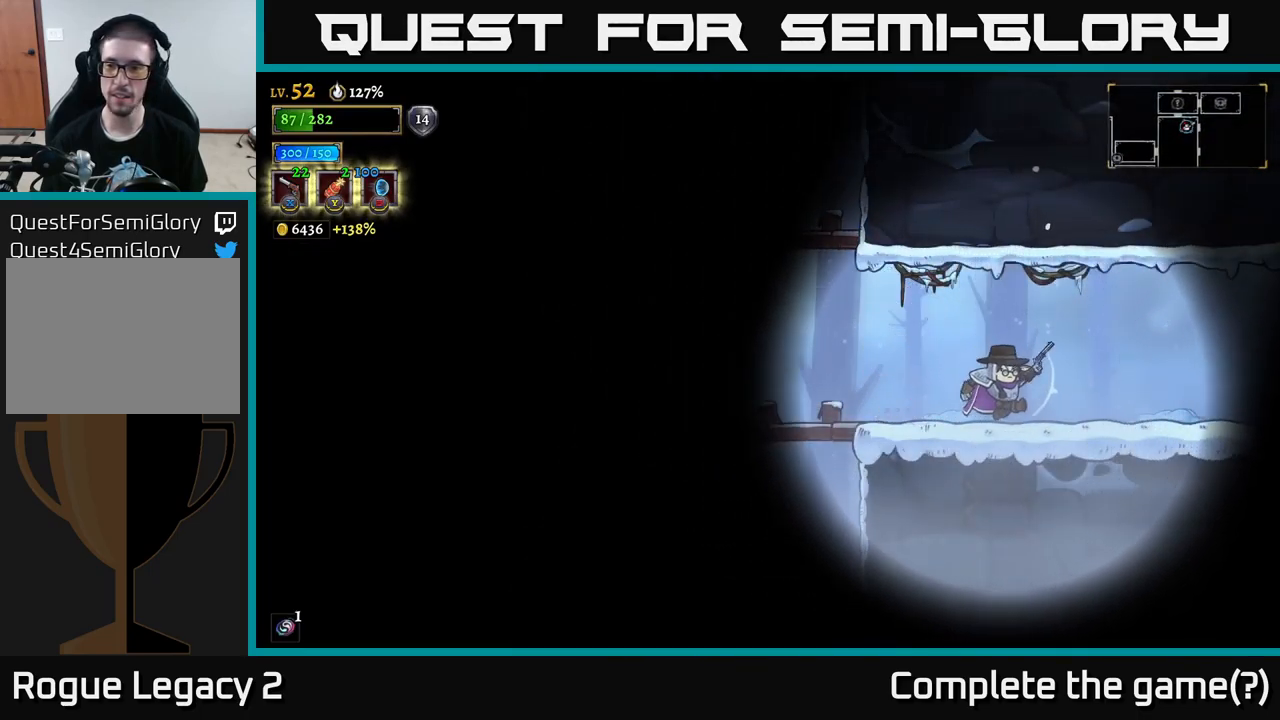
{"buttons": [], "left_stick": "right", "right_stick": "center", "events": [[300, "R2", "down"], [467, "R2", "up"]]}
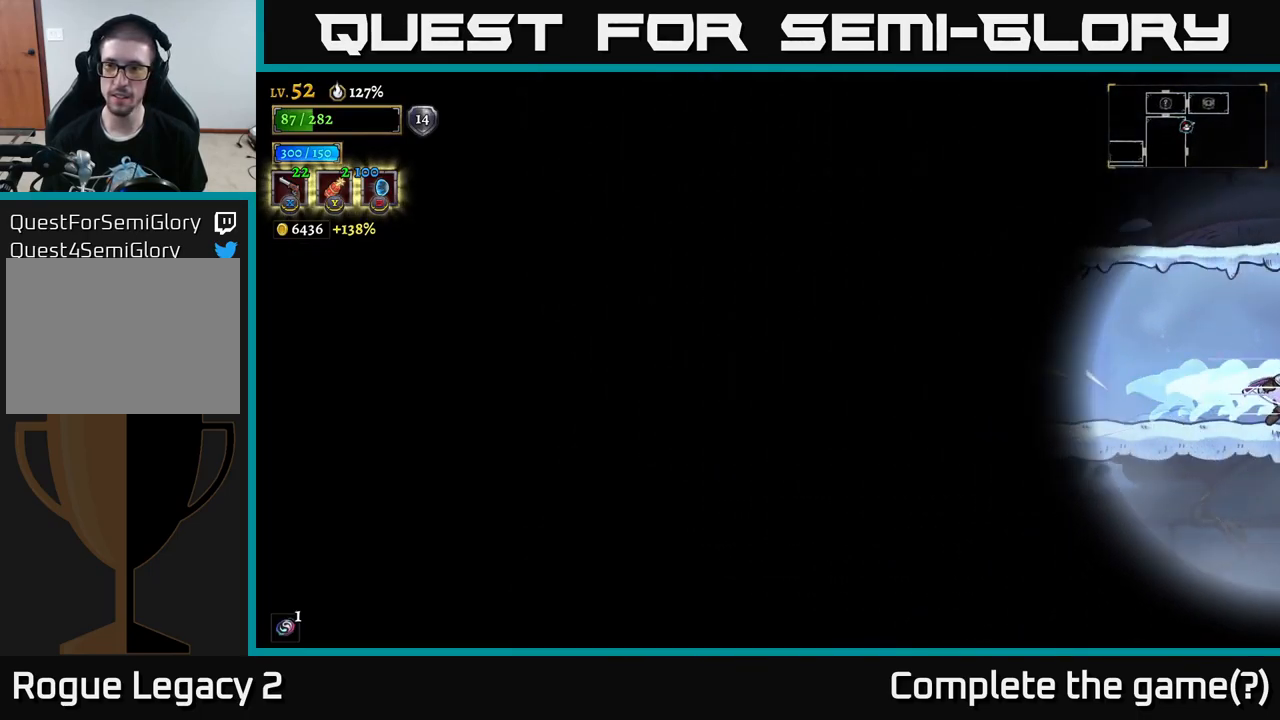
{"buttons": [], "left_stick": "right", "right_stick": "center", "events": [[184, "left_stick", "center"], [384, "left_stick", "right"]]}